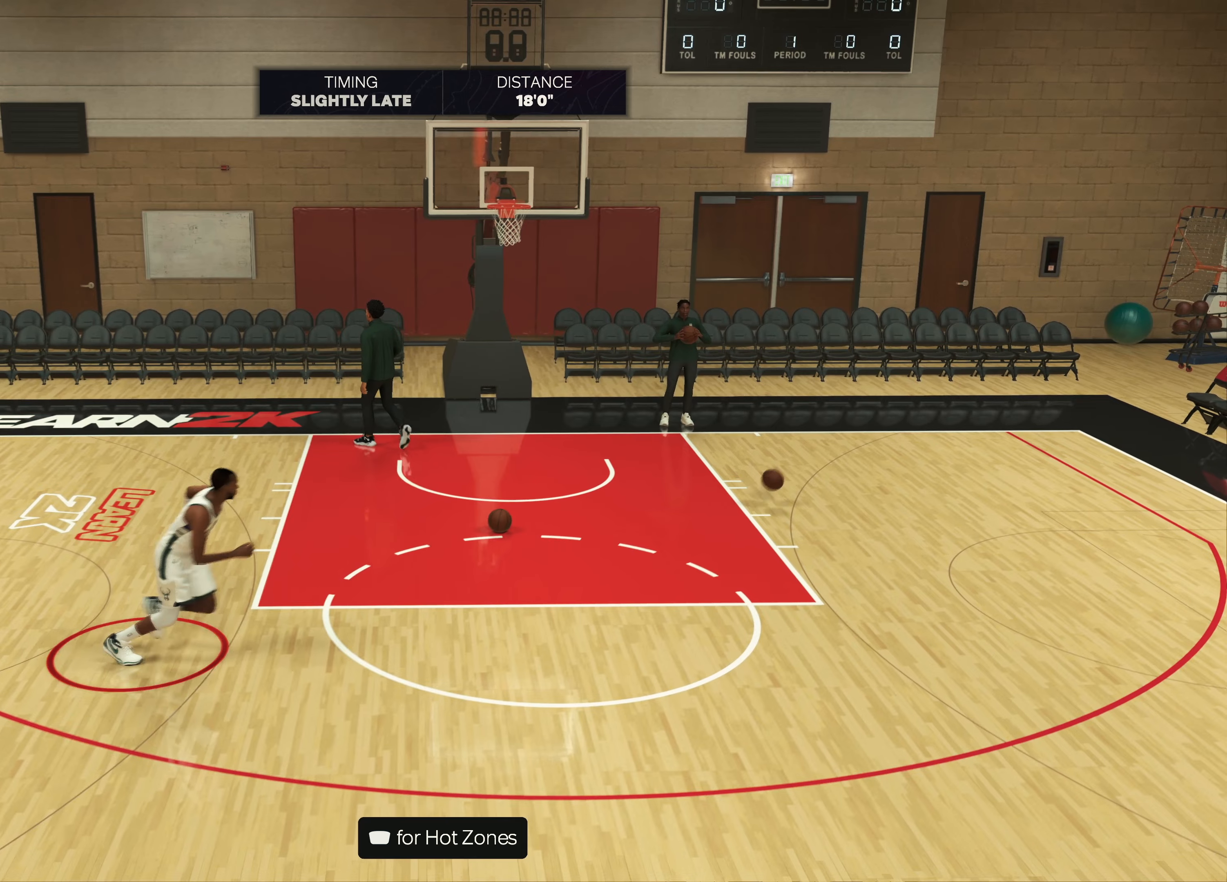
Gameplay with a controller (PlayStation layout); each line is a JSON object with the inputs held at the frame after it (dt_ms = milliseconds from this image to that frame). "events" lists button and stick changes between this image and that frame as [ms after this image, input, new state], when the widget could be followed in between. Not read: R3.
{"dt_ms": 1000, "buttons": ["SQUARE"], "left_stick": "down-left", "right_stick": "center"}
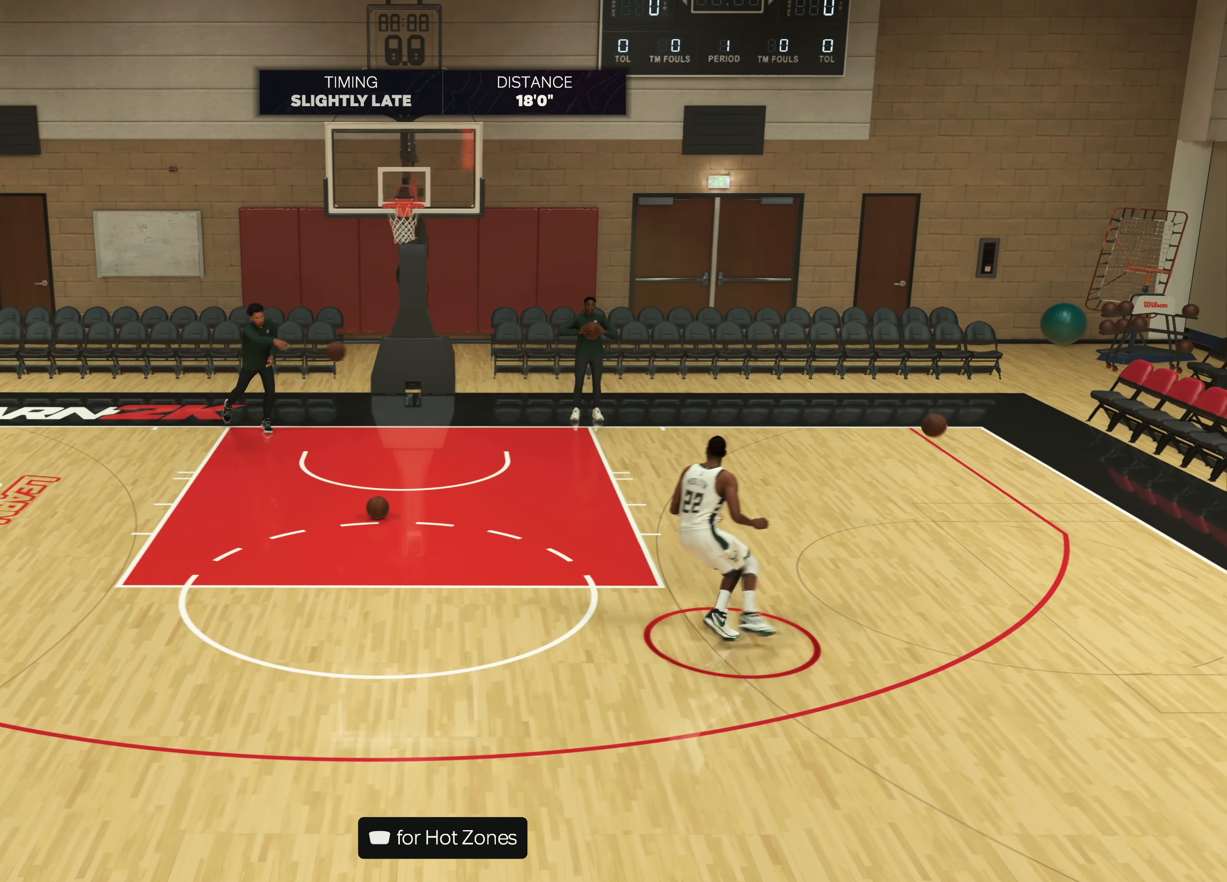
{"dt_ms": 500, "buttons": ["SQUARE", "L3"], "left_stick": "down-left", "right_stick": "center", "events": [[117, "L3", "down"]]}
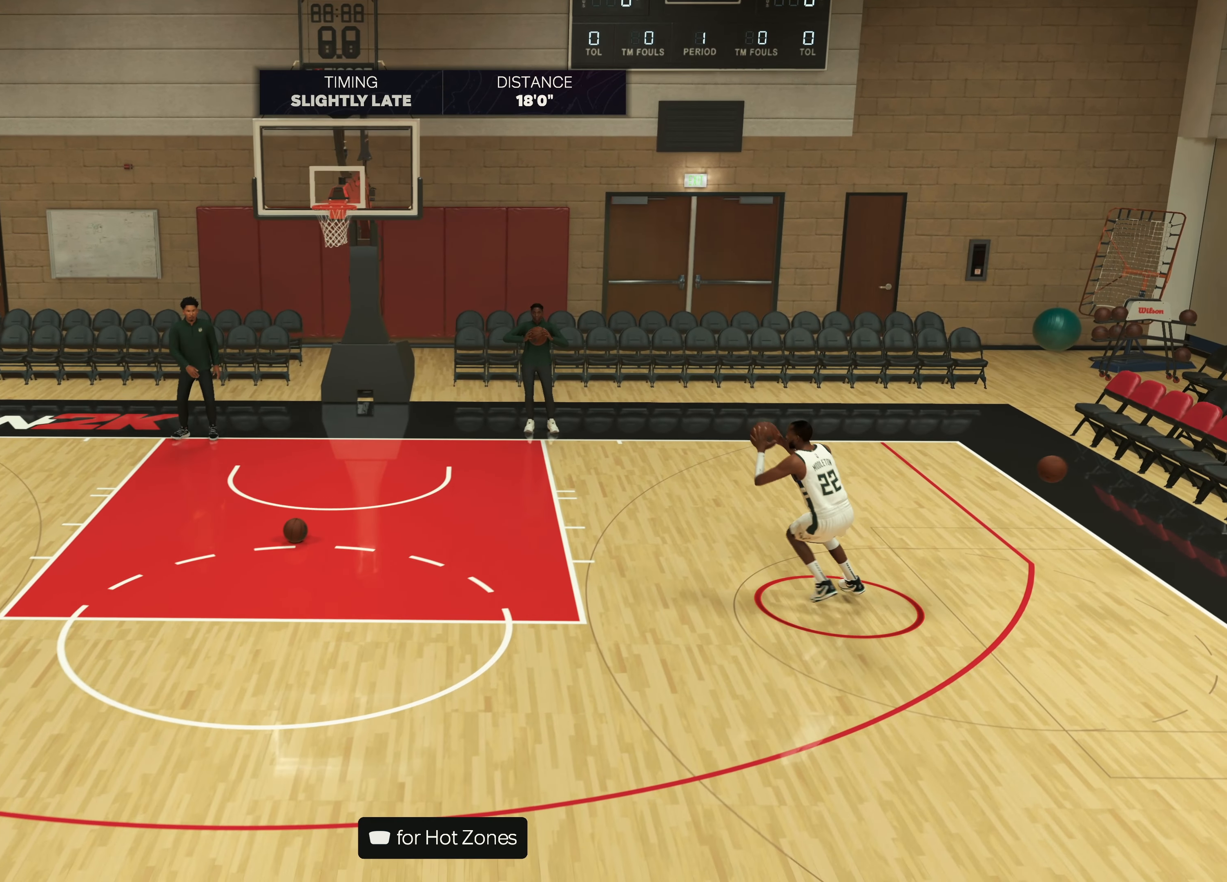
{"dt_ms": 500, "buttons": ["SQUARE", "L3"], "left_stick": "down-left", "right_stick": "center", "events": []}
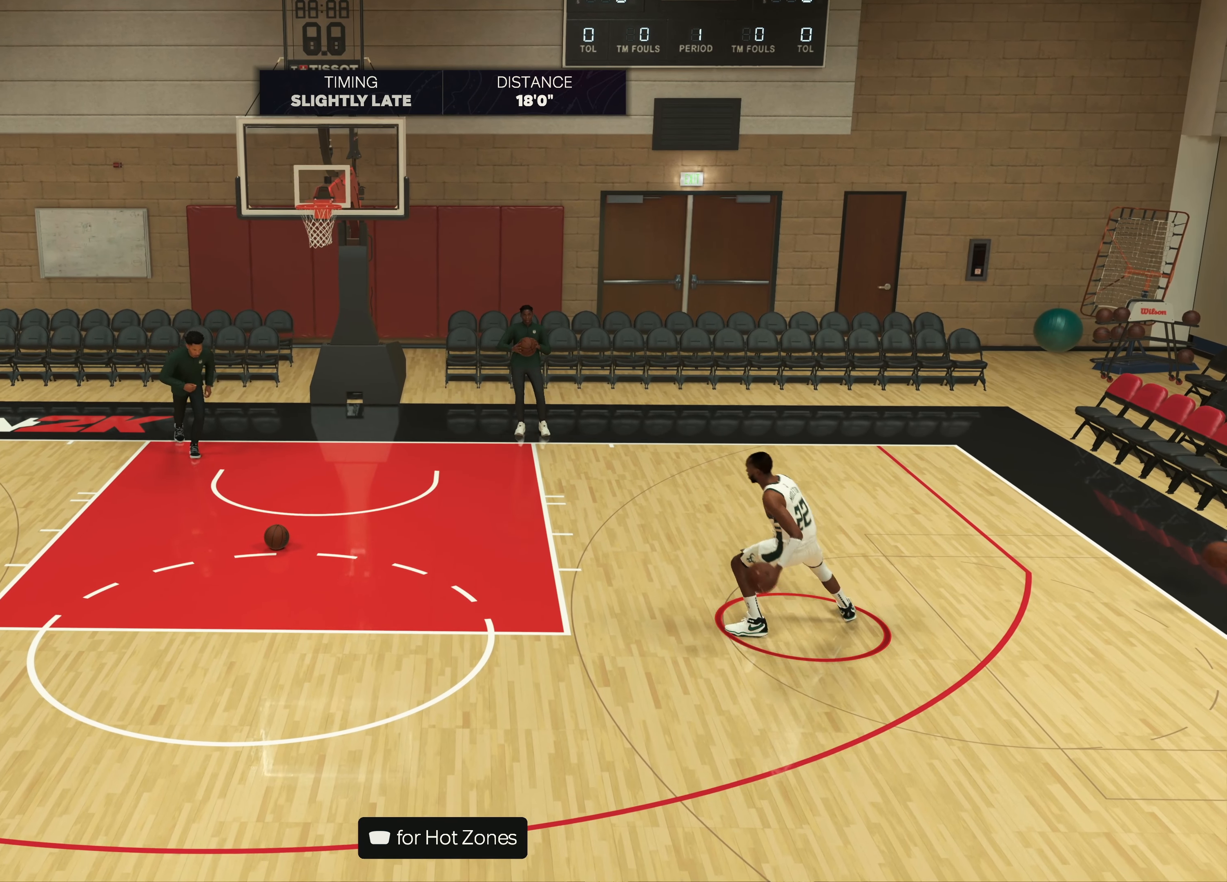
{"dt_ms": 500, "buttons": ["SQUARE"], "left_stick": "center", "right_stick": "center", "events": [[267, "L3", "up"], [417, "left_stick", "center"]]}
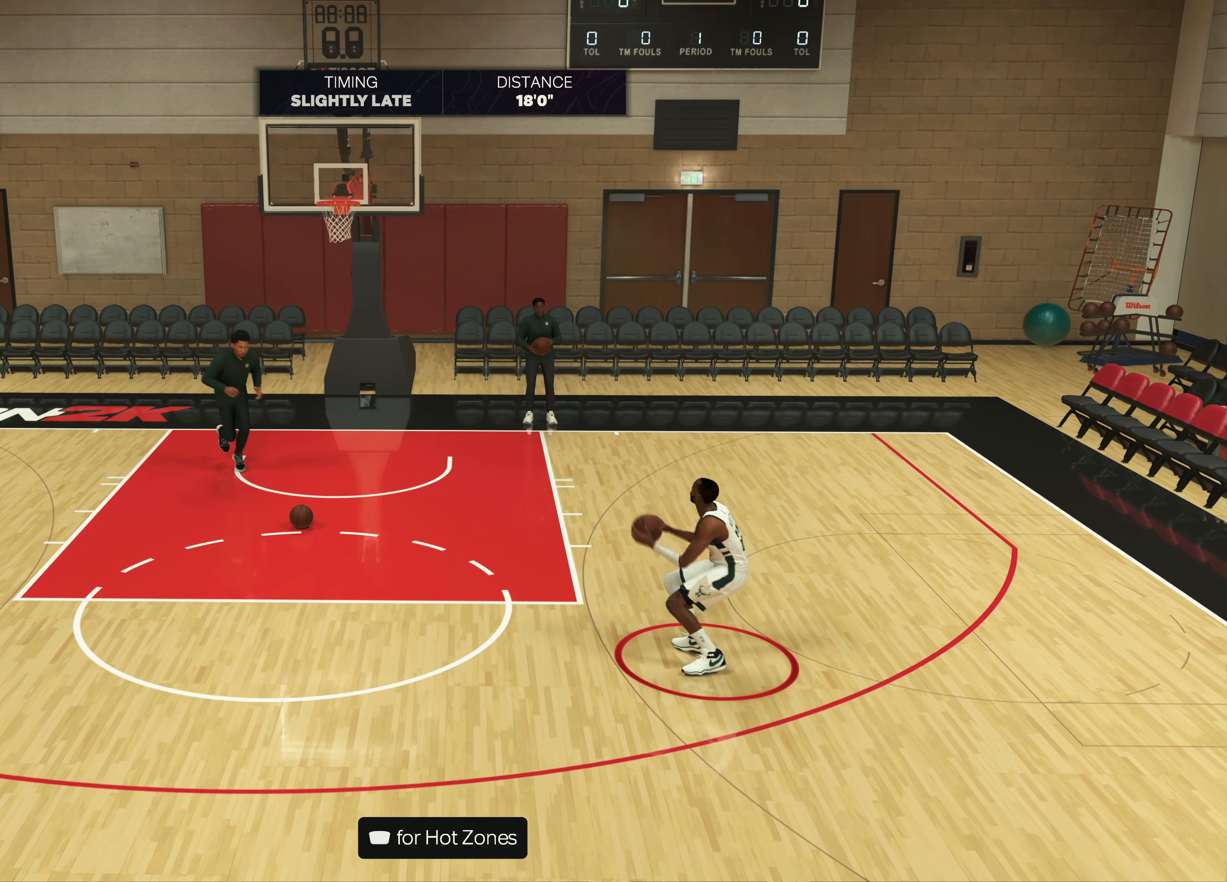
{"dt_ms": 500, "buttons": [], "left_stick": "center", "right_stick": "center", "events": [[217, "SQUARE", "up"]]}
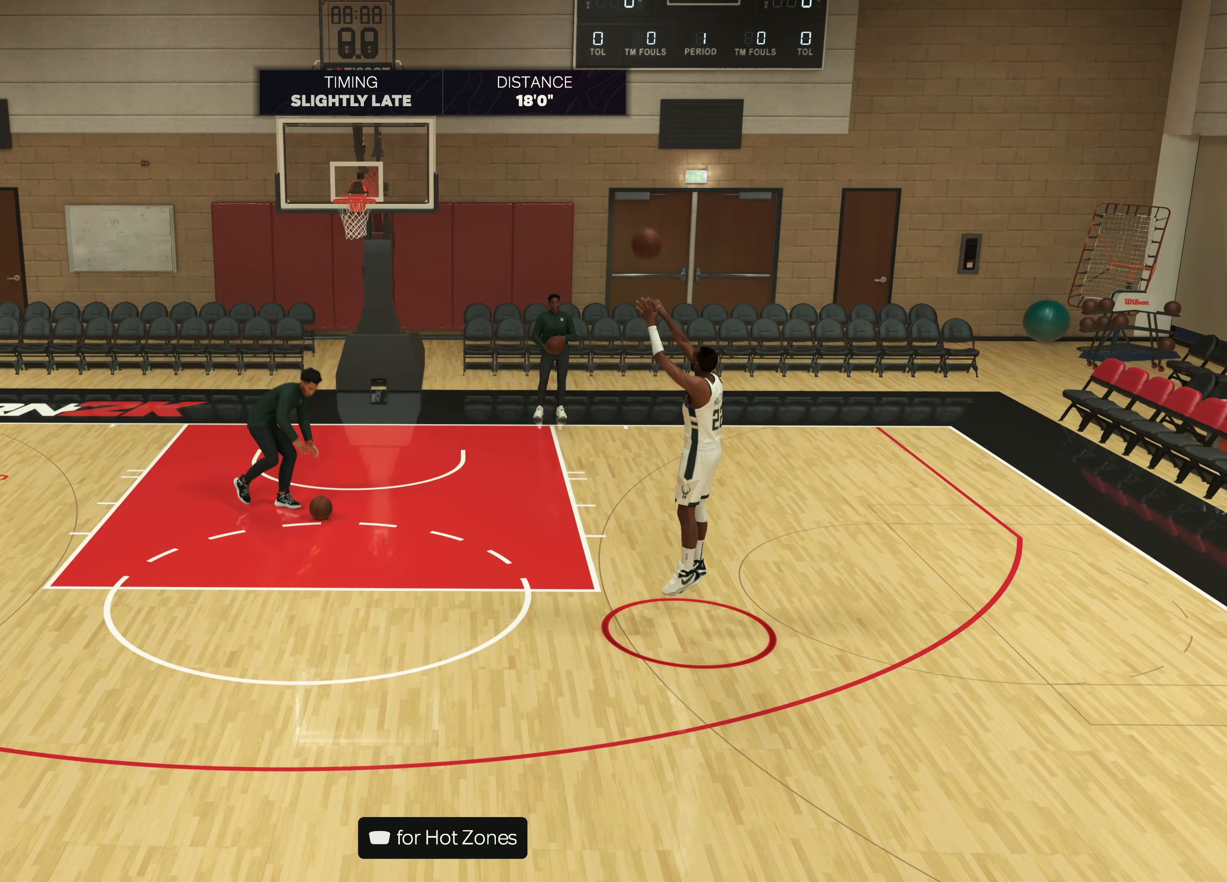
{"dt_ms": 500, "buttons": [], "left_stick": "down", "right_stick": "center", "events": [[417, "left_stick", "down"]]}
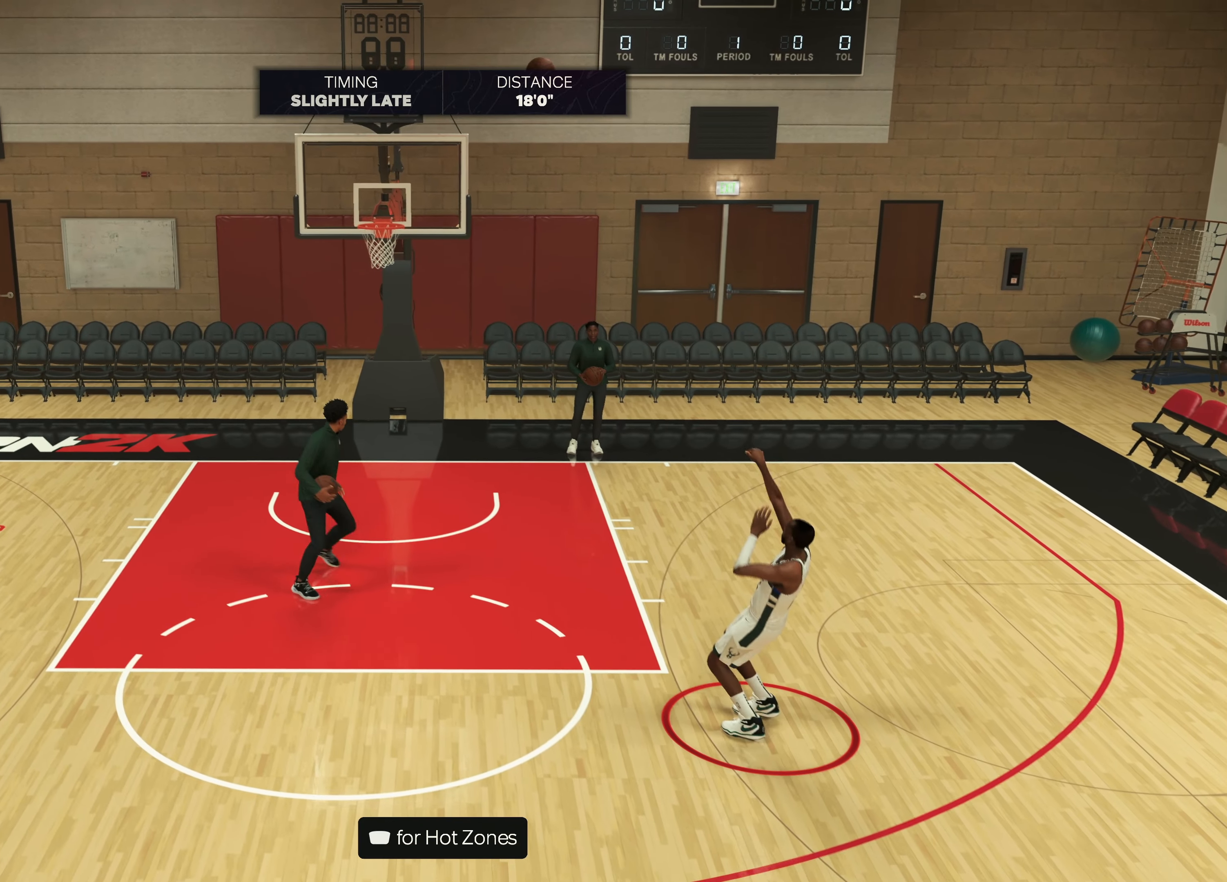
{"dt_ms": 500, "buttons": [], "left_stick": "center", "right_stick": "center", "events": [[150, "left_stick", "down-left"], [383, "left_stick", "center"]]}
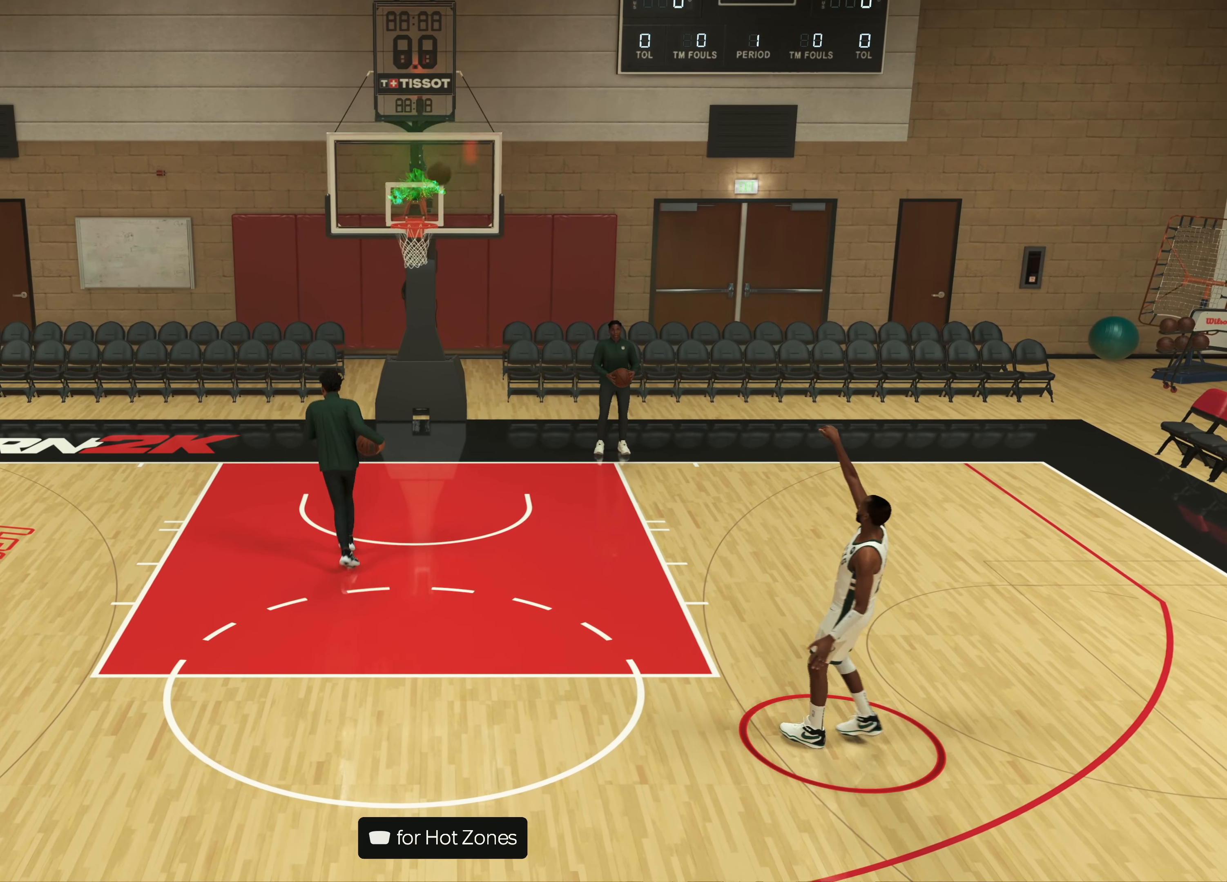
{"dt_ms": 500, "buttons": ["SQUARE"], "left_stick": "center", "right_stick": "center", "events": [[250, "left_stick", "down-left"], [300, "left_stick", "left"], [450, "R2", "down"], [467, "R2", "up"], [467, "SQUARE", "down"], [467, "left_stick", "center"]]}
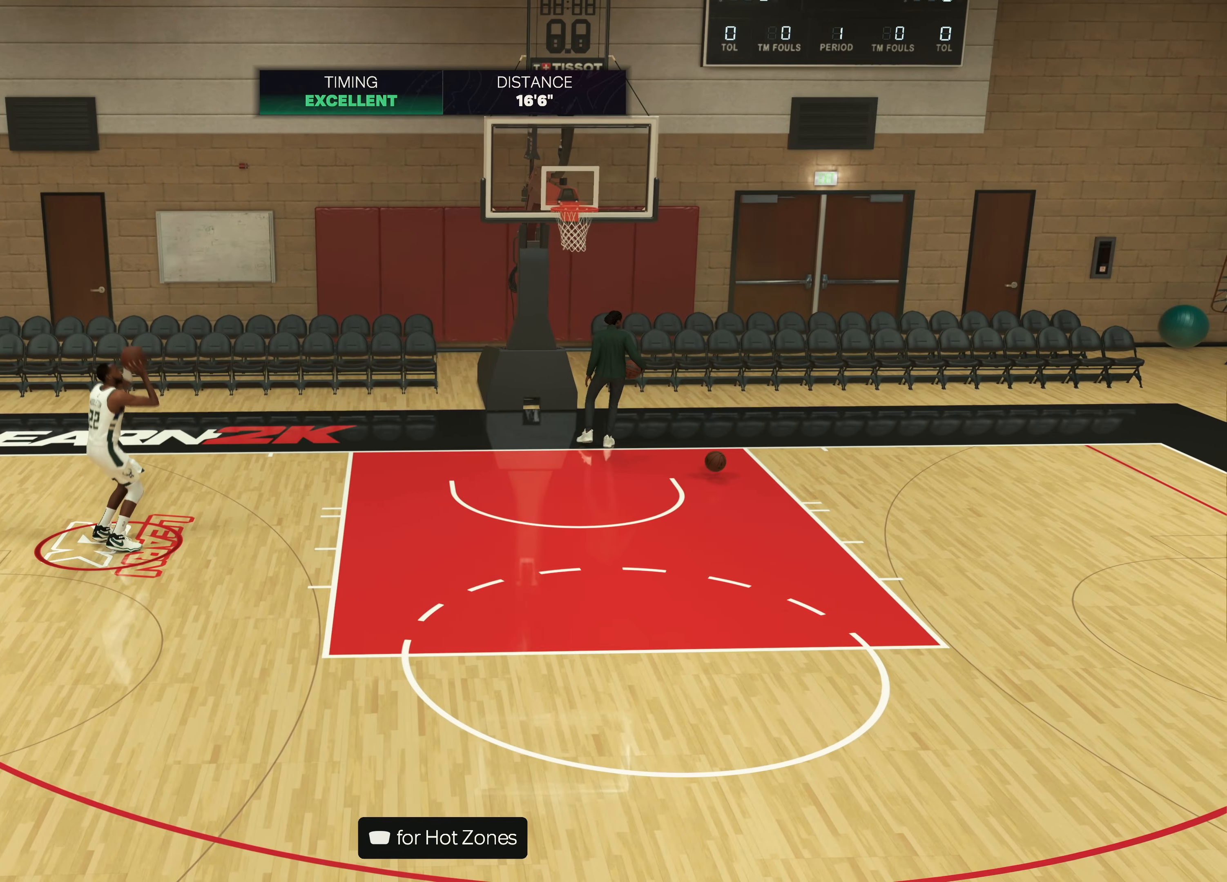
{"dt_ms": 500, "buttons": [], "left_stick": "down", "right_stick": "center", "events": [[33, "SQUARE", "up"], [433, "left_stick", "down"]]}
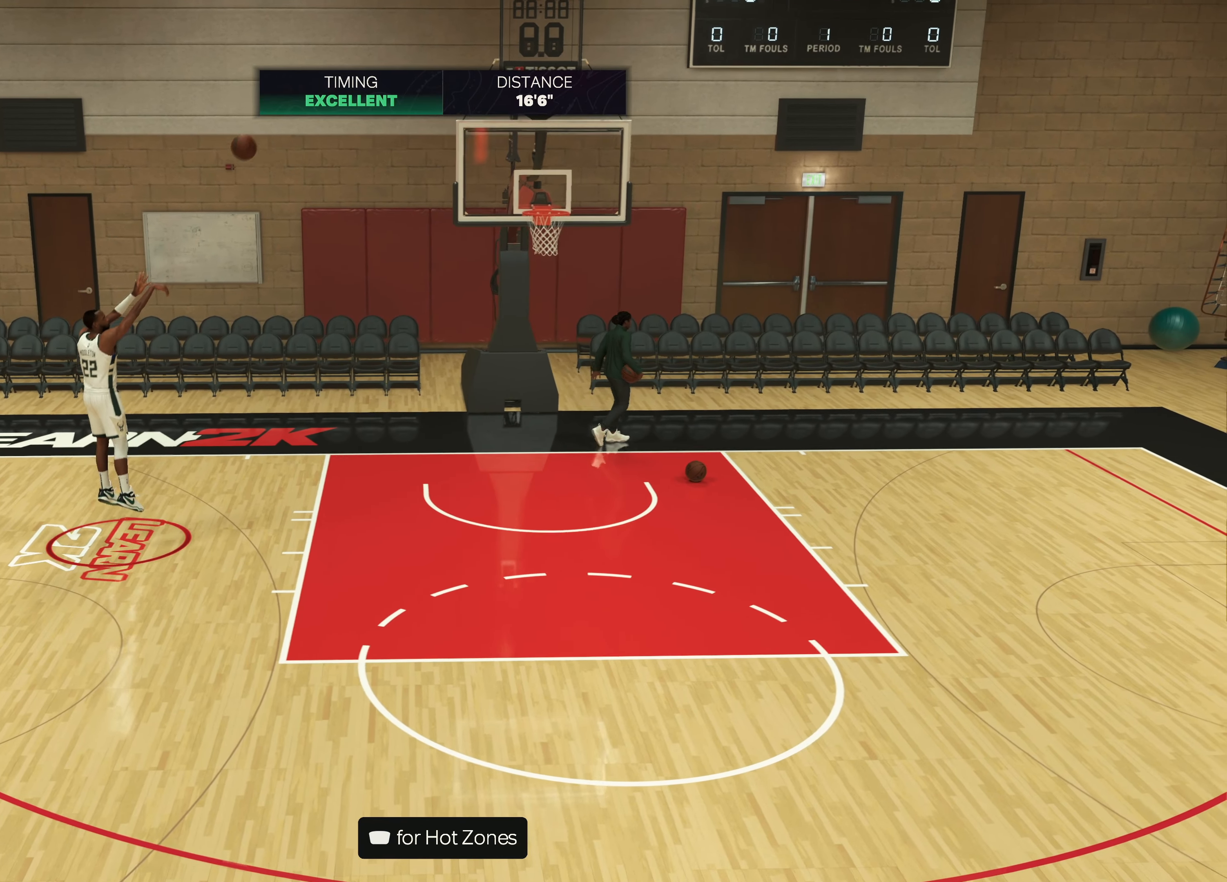
{"dt_ms": 1000, "buttons": ["R2"], "left_stick": "down-right", "right_stick": "center", "events": [[500, "R2", "down"], [533, "left_stick", "down-right"]]}
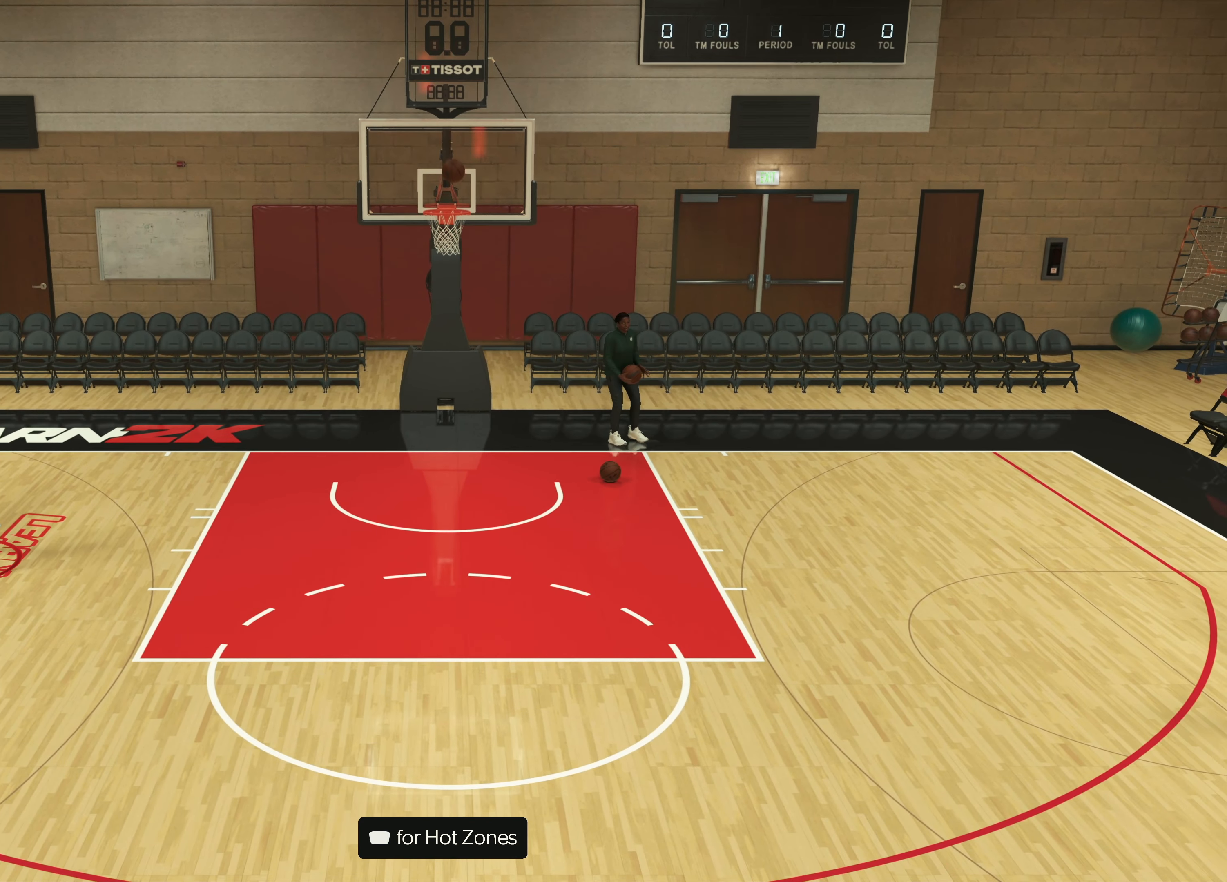
{"dt_ms": 500, "buttons": ["R2"], "left_stick": "down-right", "right_stick": "center", "events": []}
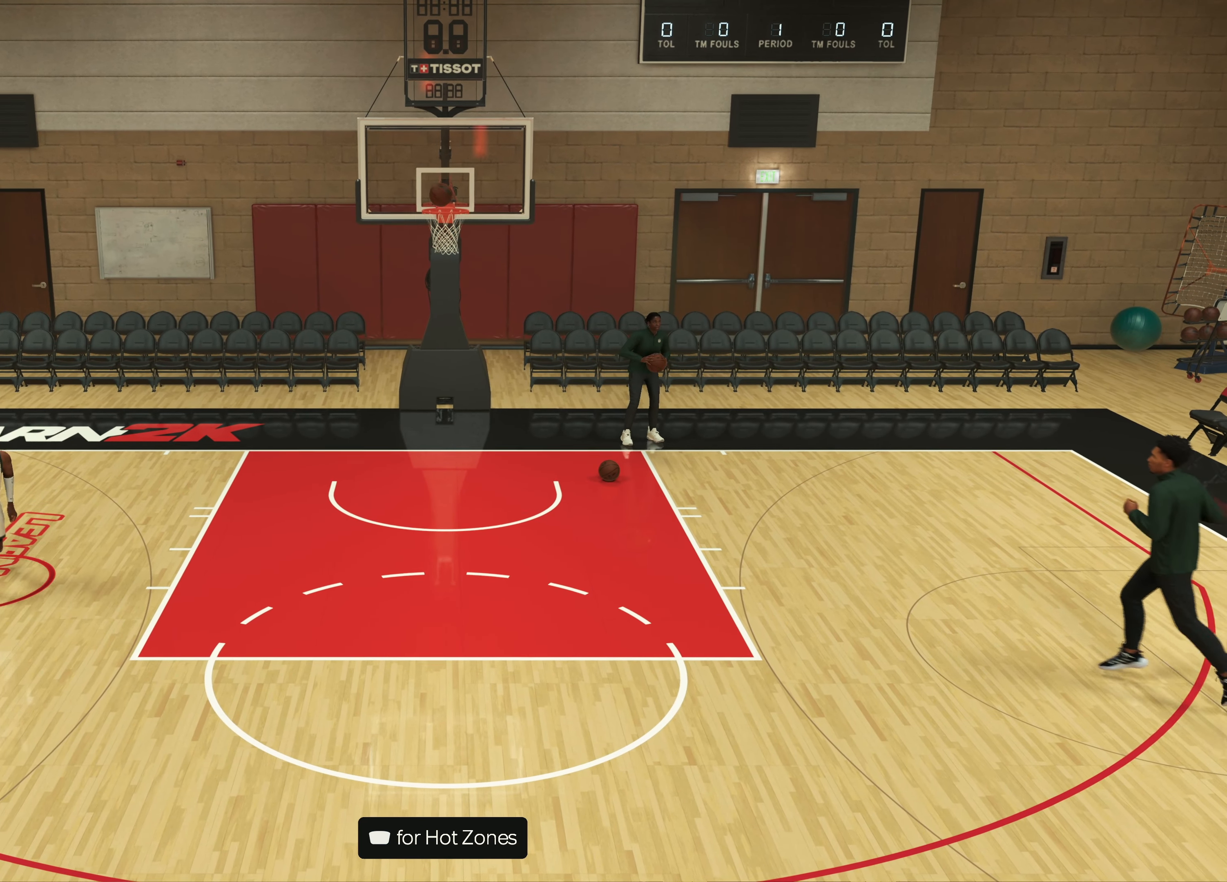
{"dt_ms": 500, "buttons": [], "left_stick": "down-right", "right_stick": "center"}
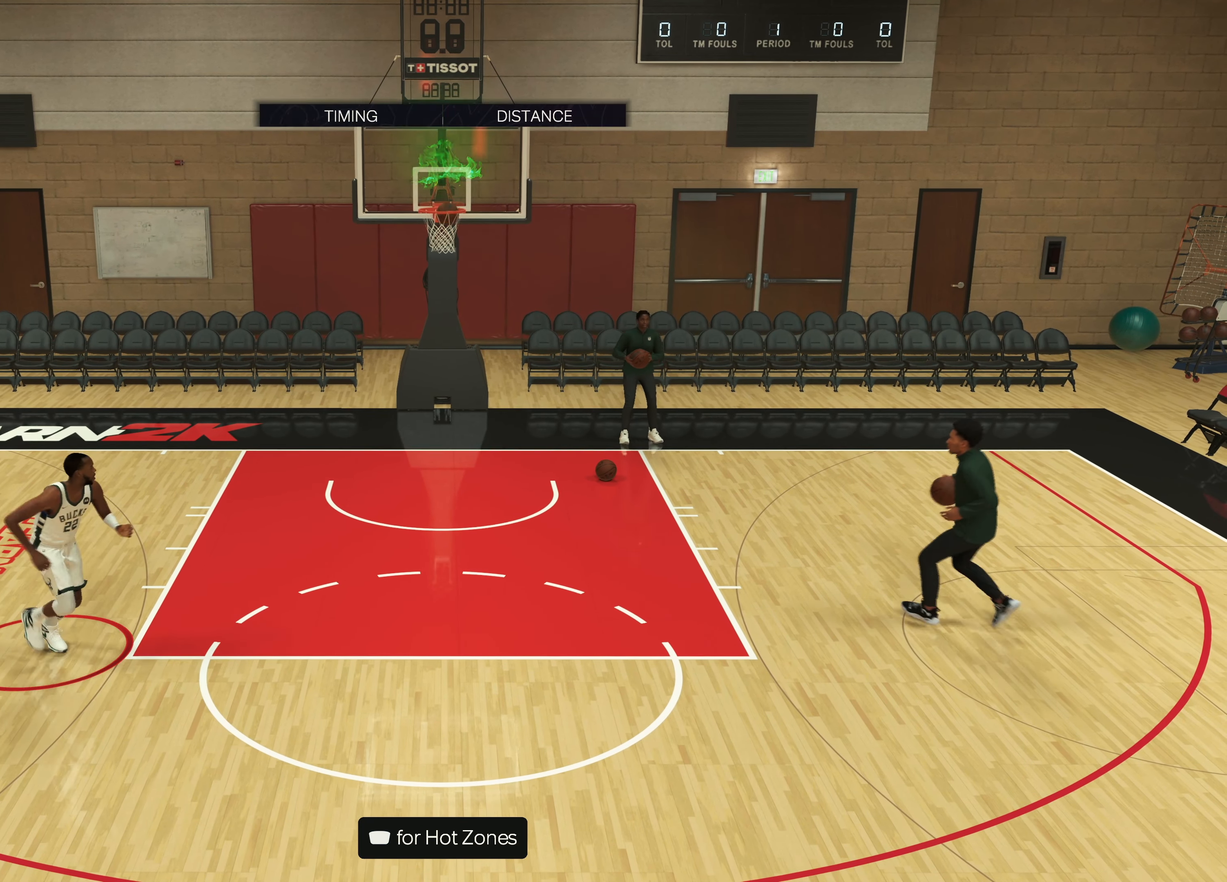
{"dt_ms": 500, "buttons": ["SQUARE"], "left_stick": "down-left", "right_stick": "center", "events": [[200, "left_stick", "down-left"], [350, "SQUARE", "down"]]}
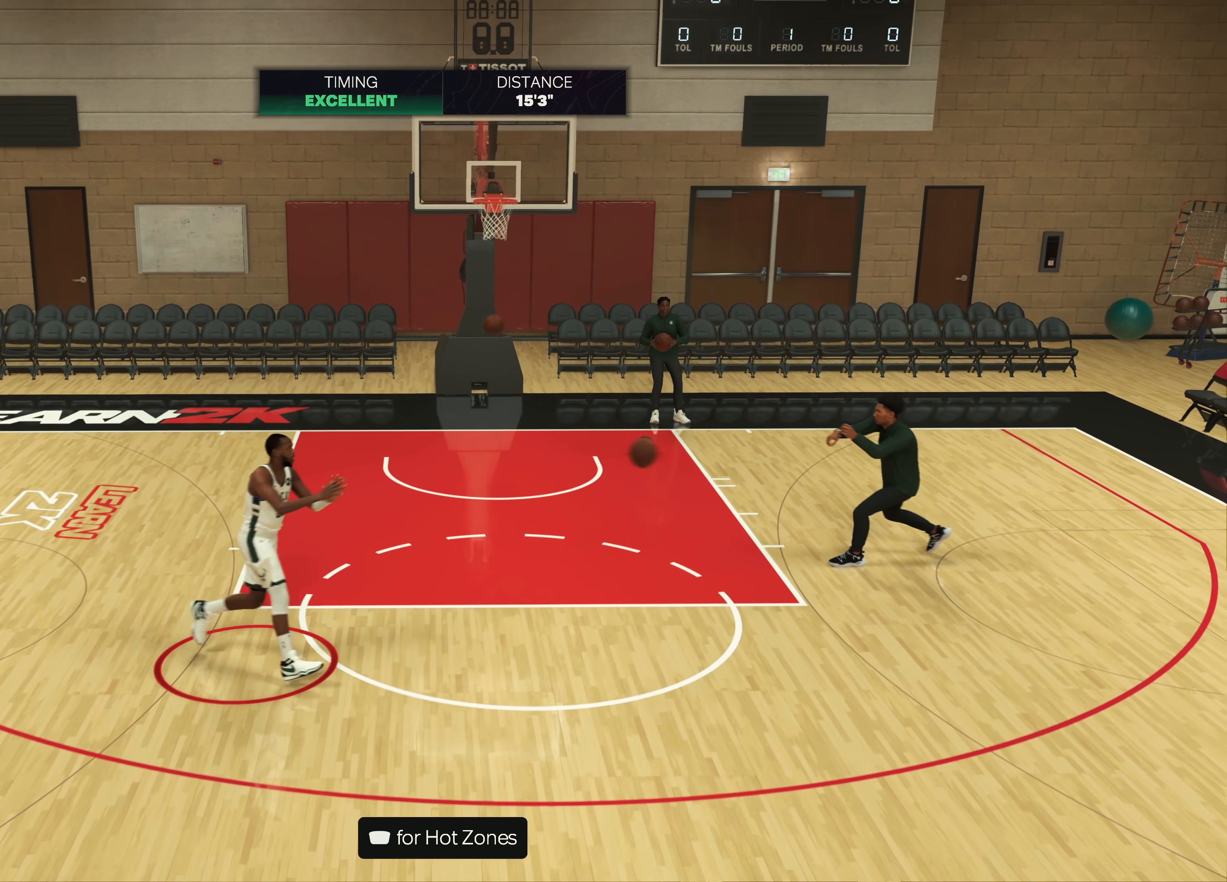
{"dt_ms": 500, "buttons": ["SQUARE", "L3"], "left_stick": "down-left", "right_stick": "center", "events": [[183, "L3", "down"]]}
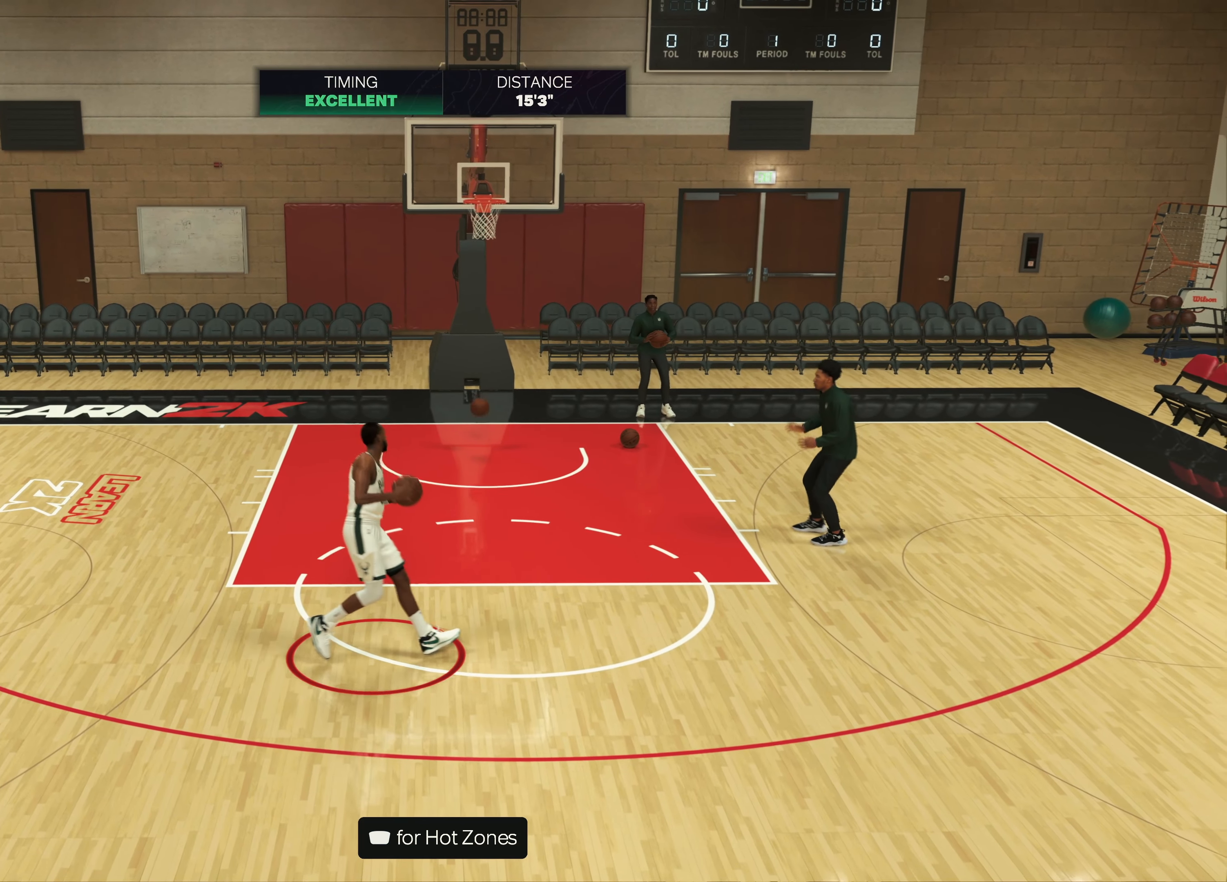
{"dt_ms": 500, "buttons": ["SQUARE", "L3"], "left_stick": "down-left", "right_stick": "center", "events": []}
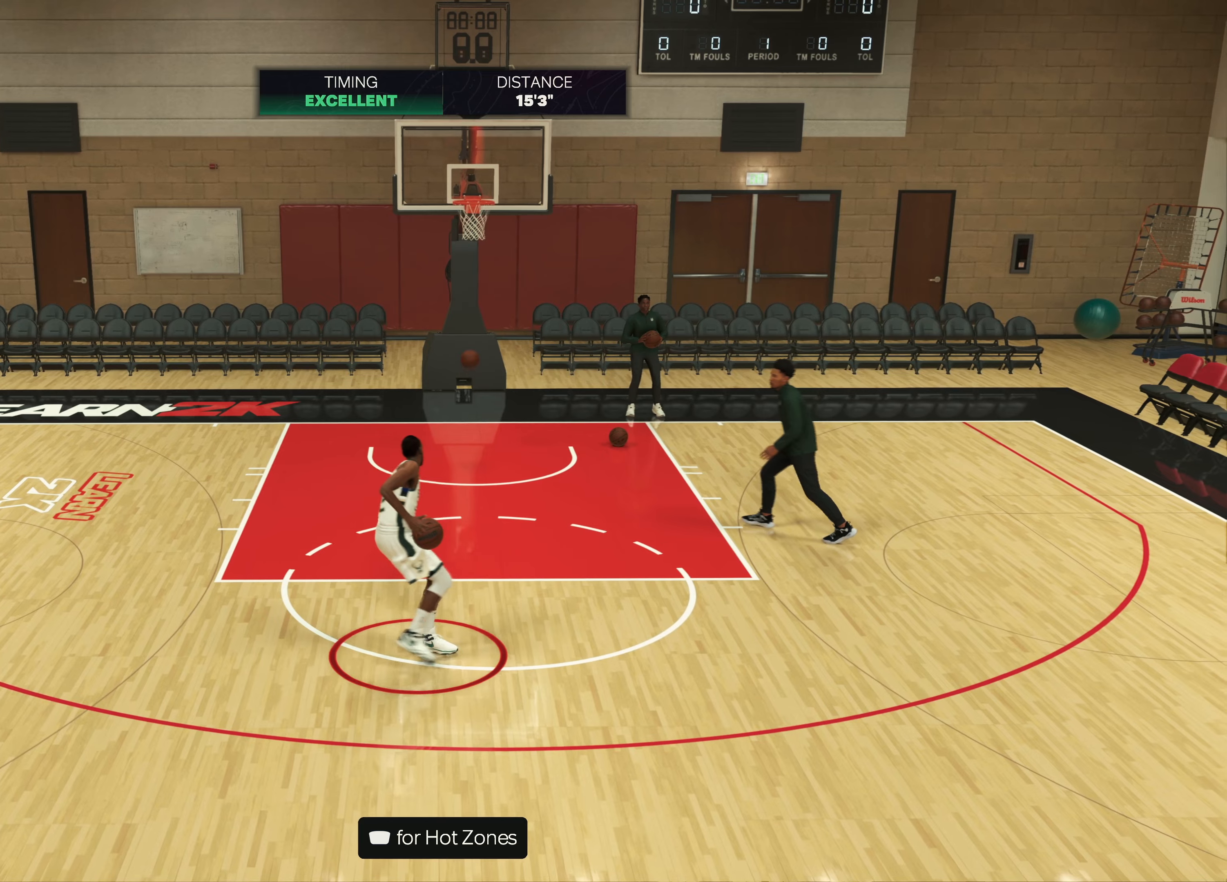
{"dt_ms": 500, "buttons": ["SQUARE", "L3"], "left_stick": "down-left", "right_stick": "center", "events": []}
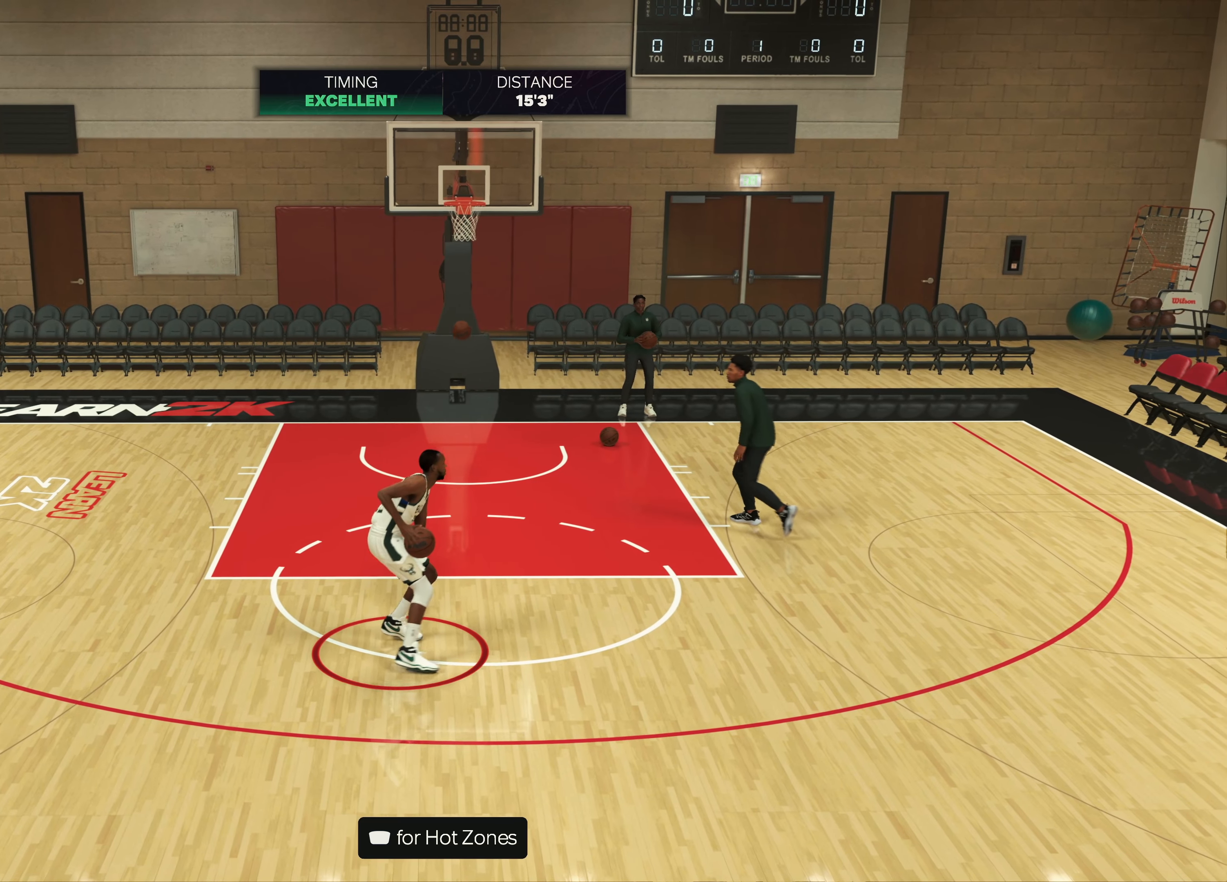
{"dt_ms": 500, "buttons": ["SQUARE", "L3"], "left_stick": "down-left", "right_stick": "center", "events": []}
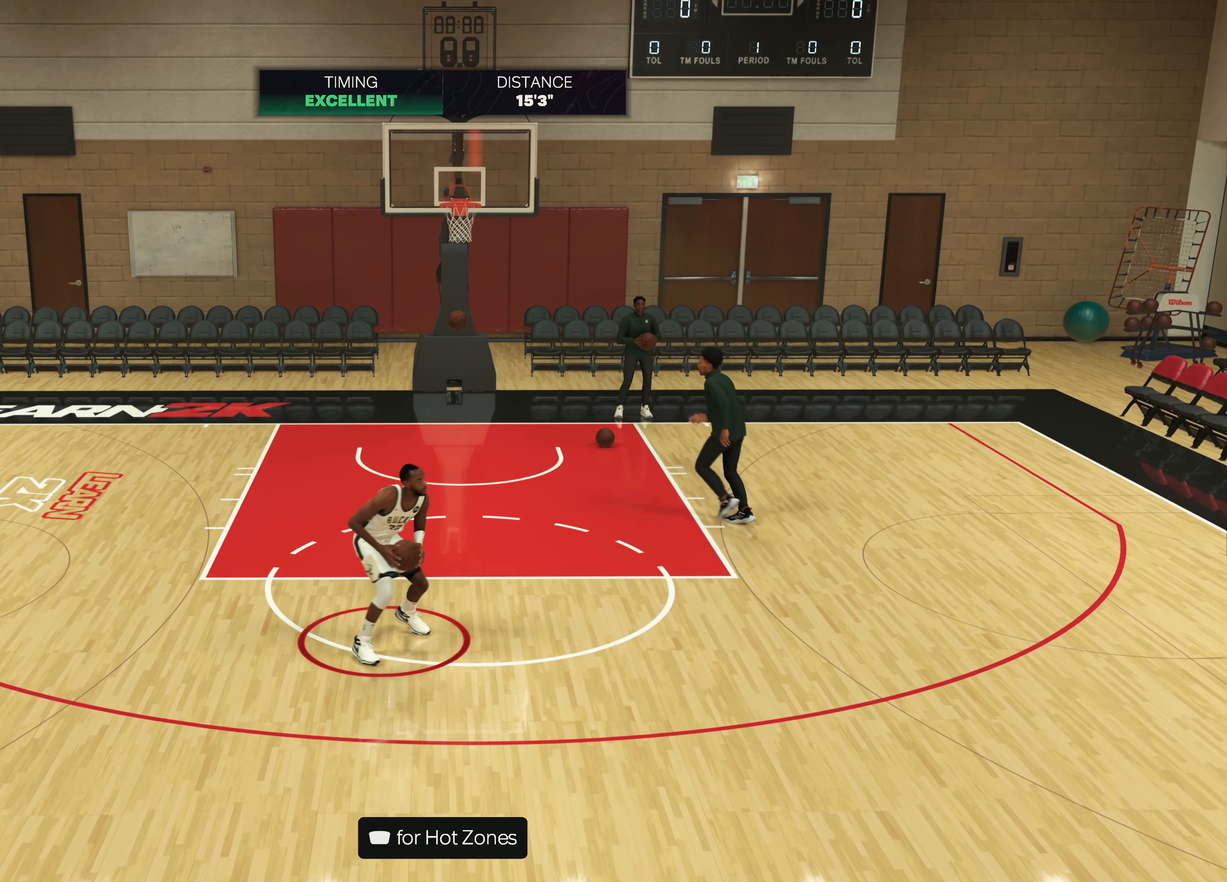
{"dt_ms": 500, "buttons": ["SQUARE", "L3"], "left_stick": "down-left", "right_stick": "center", "events": []}
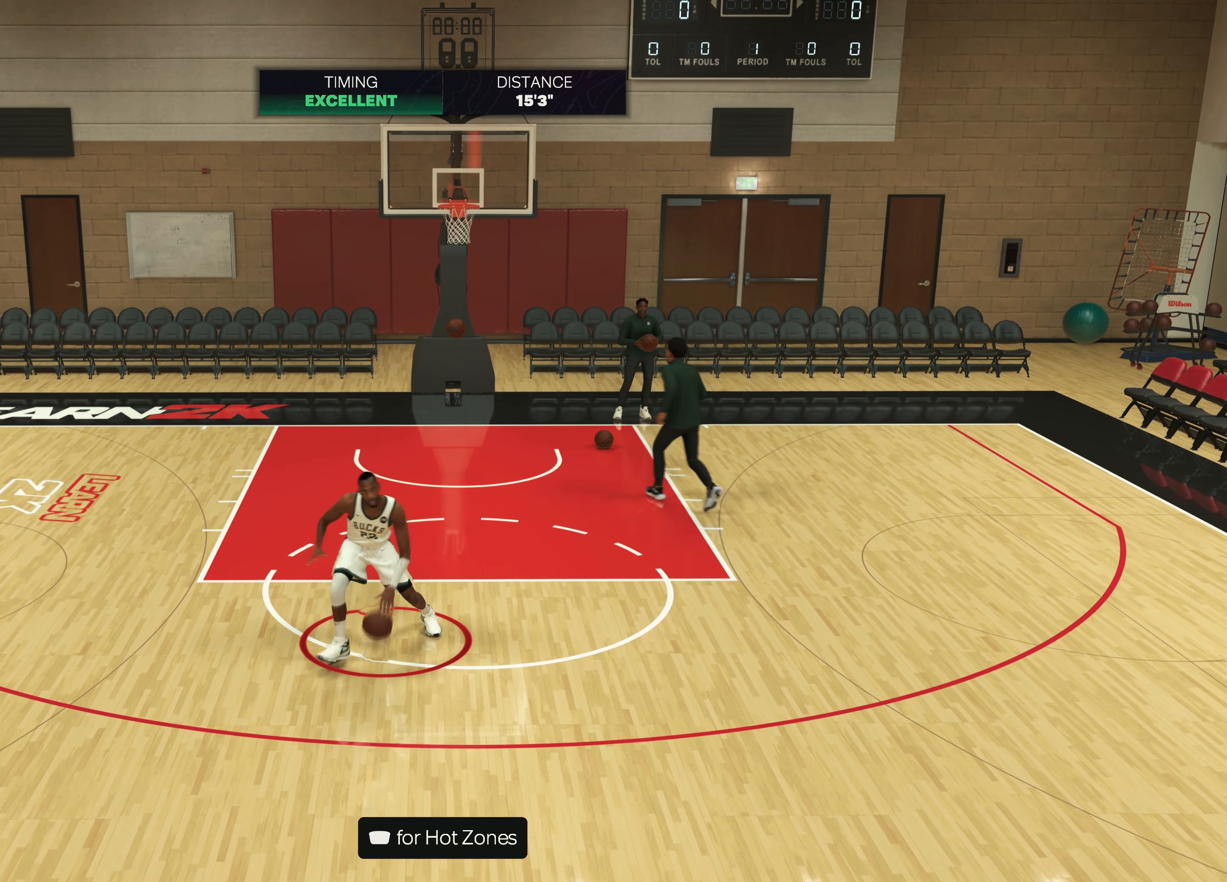
{"dt_ms": 500, "buttons": ["SQUARE", "L3"], "left_stick": "down-left", "right_stick": "center", "events": []}
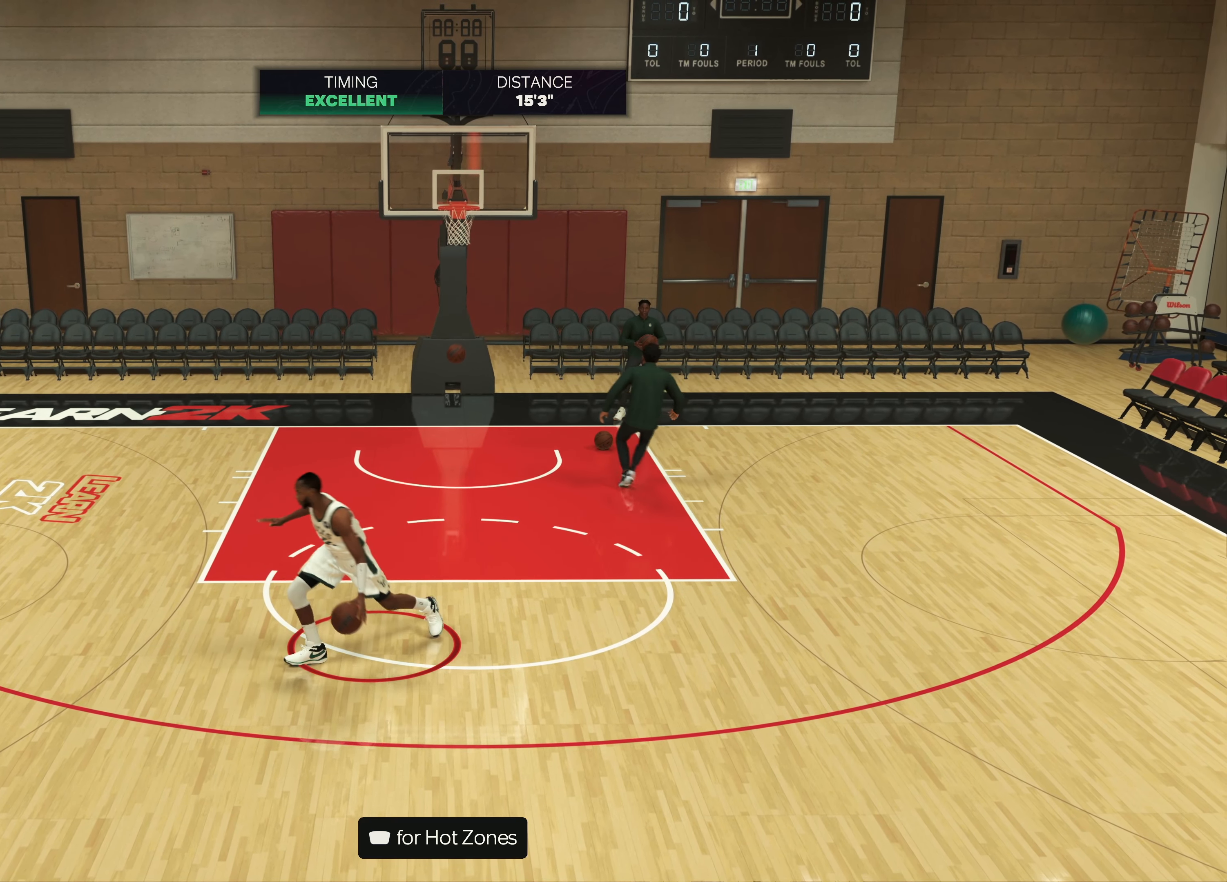
{"dt_ms": 500, "buttons": ["SQUARE", "L3"], "left_stick": "down-left", "right_stick": "center", "events": []}
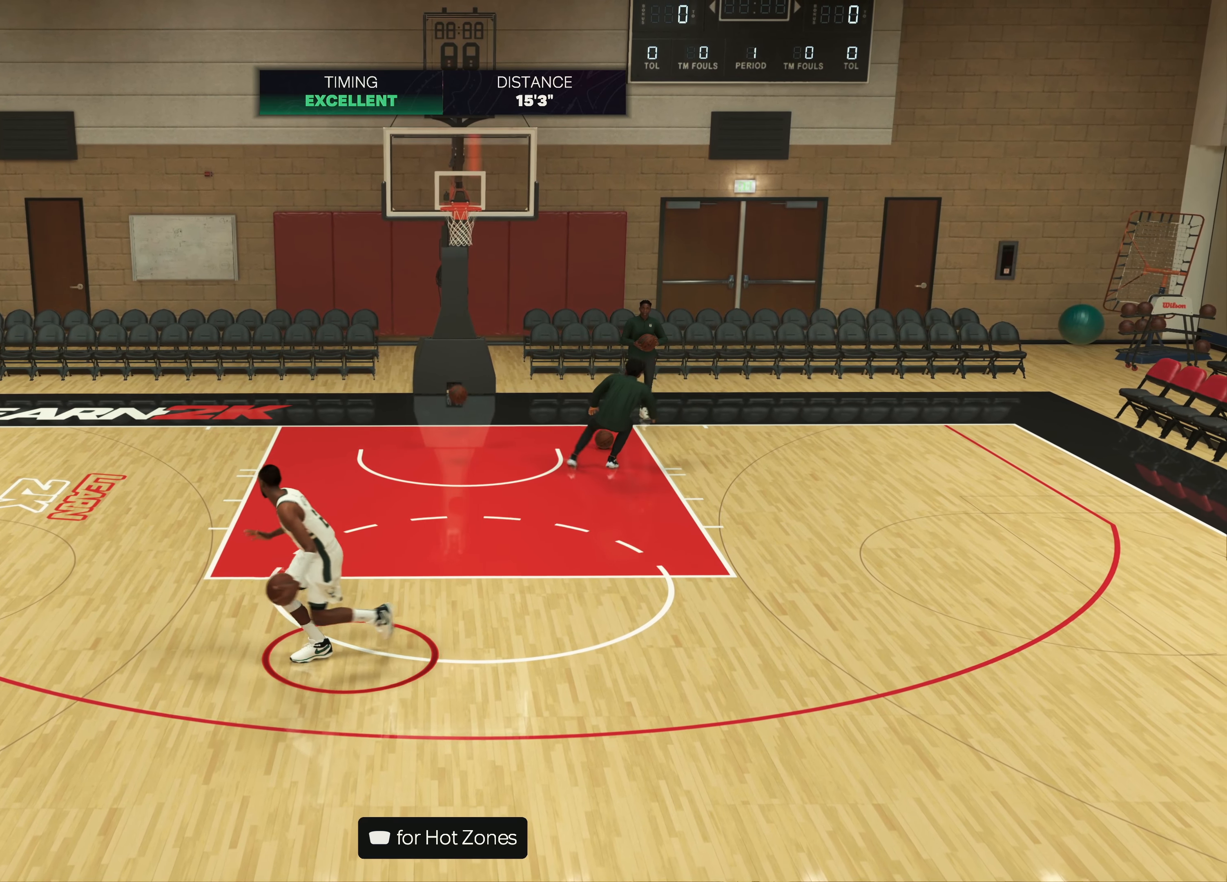
{"dt_ms": 1000, "buttons": ["SQUARE"], "left_stick": "center", "right_stick": "center", "events": [[67, "left_stick", "left"], [84, "L3", "up"], [517, "left_stick", "center"]]}
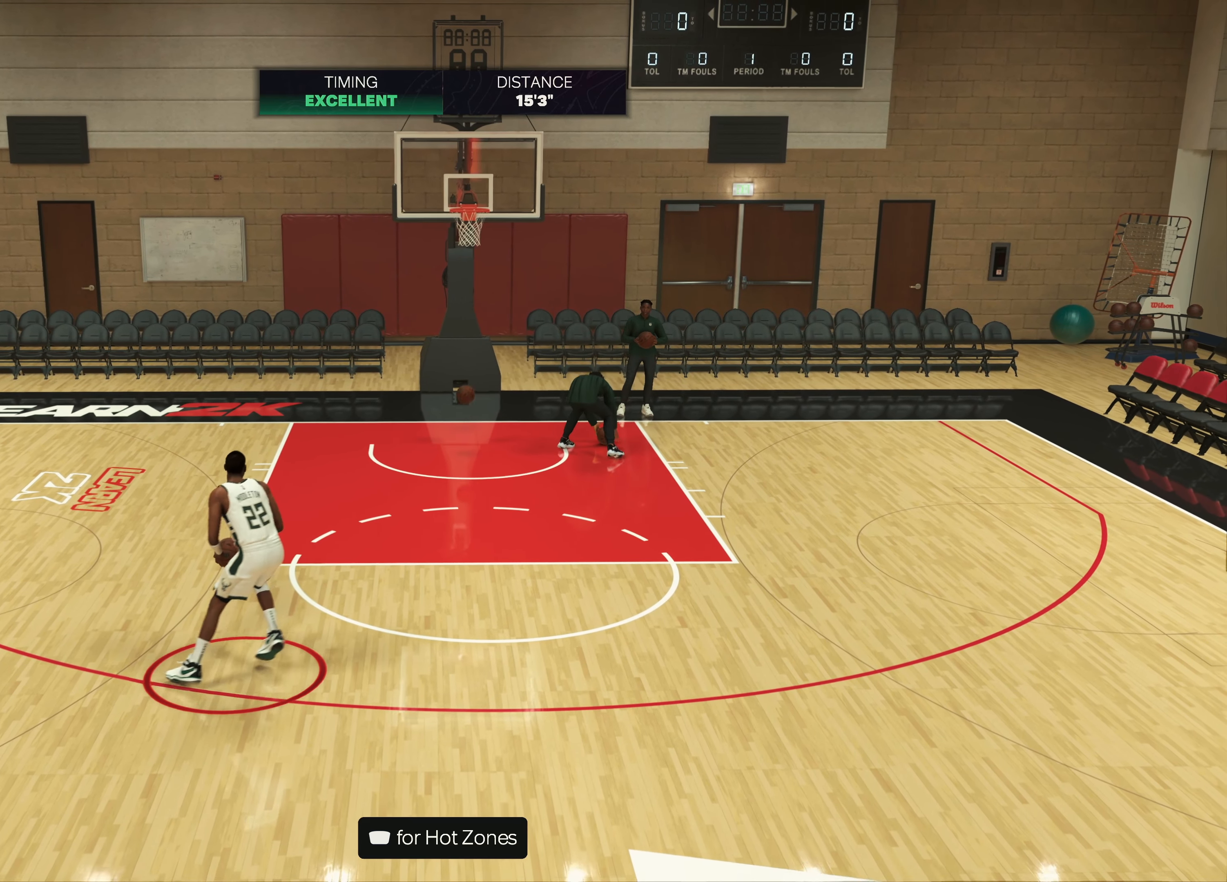
{"dt_ms": 500, "buttons": ["SQUARE"], "left_stick": "center", "right_stick": "center", "events": []}
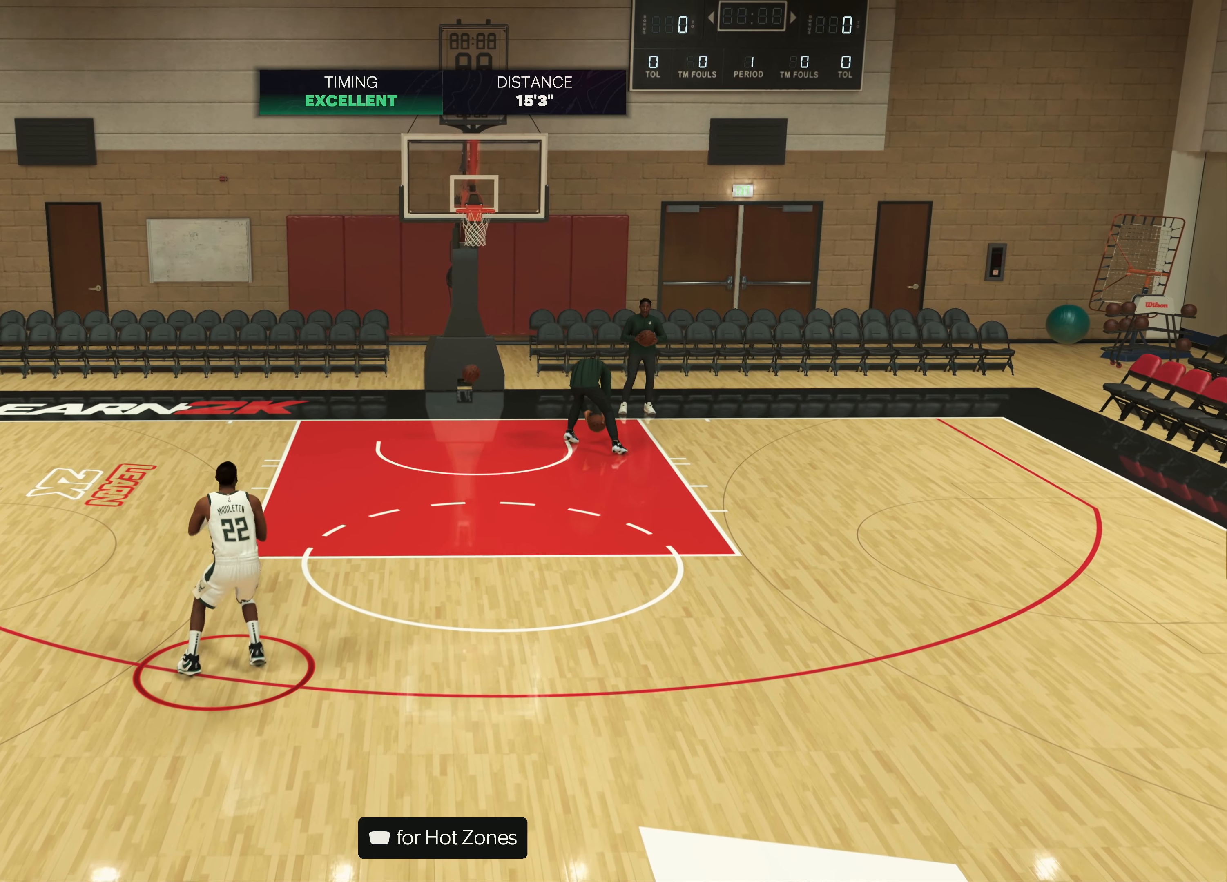
{"dt_ms": 500, "buttons": ["SQUARE"], "left_stick": "center", "right_stick": "center", "events": []}
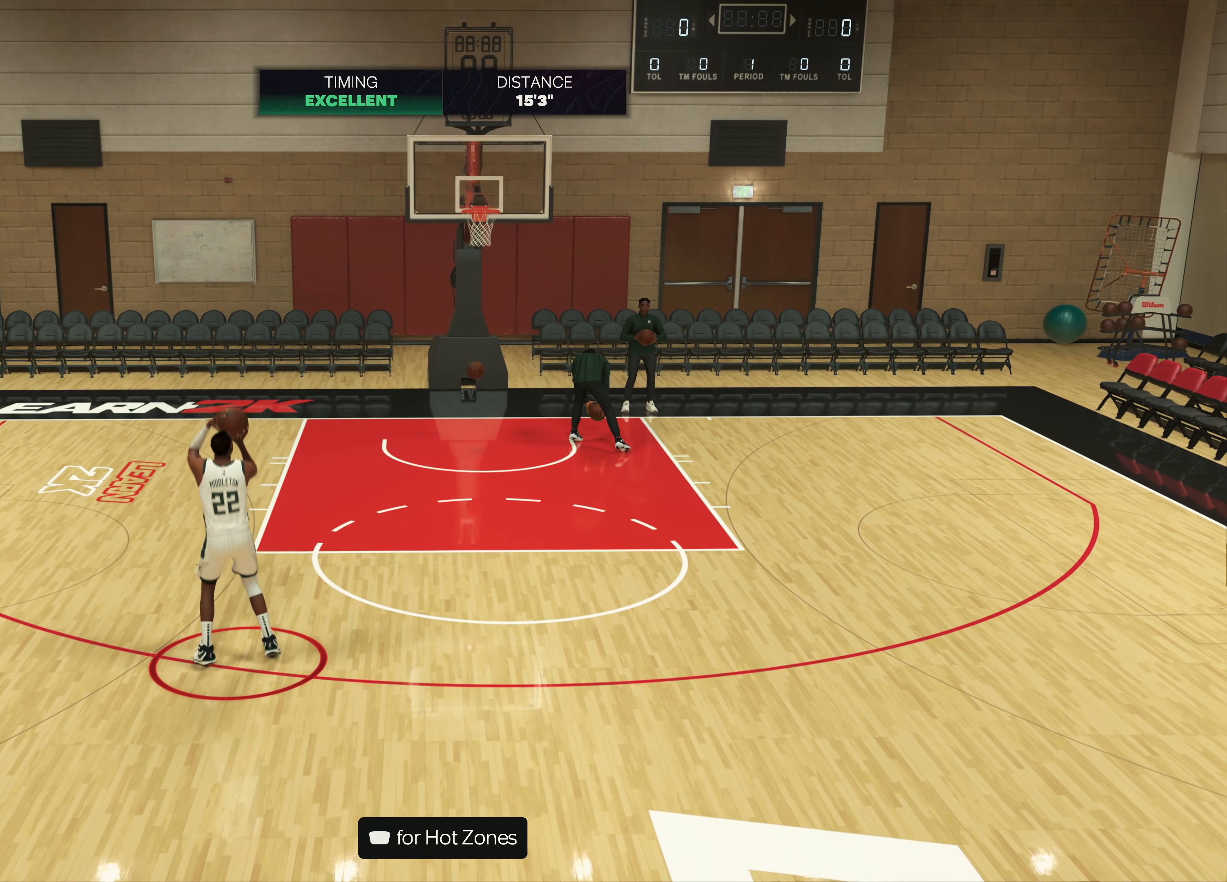
{"dt_ms": 500, "buttons": [], "left_stick": "center", "right_stick": "center", "events": [[134, "SQUARE", "up"]]}
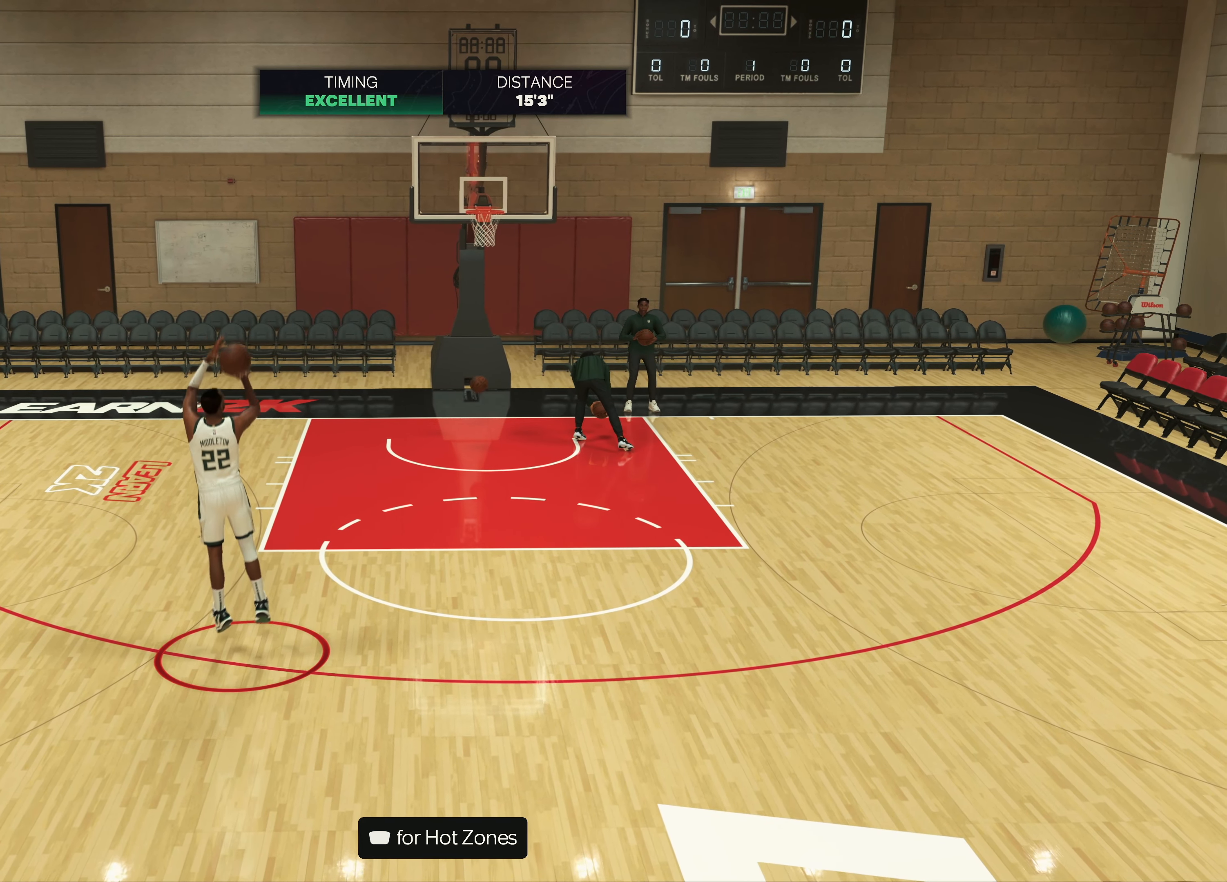
{"dt_ms": 500, "buttons": [], "left_stick": "center", "right_stick": "center", "events": []}
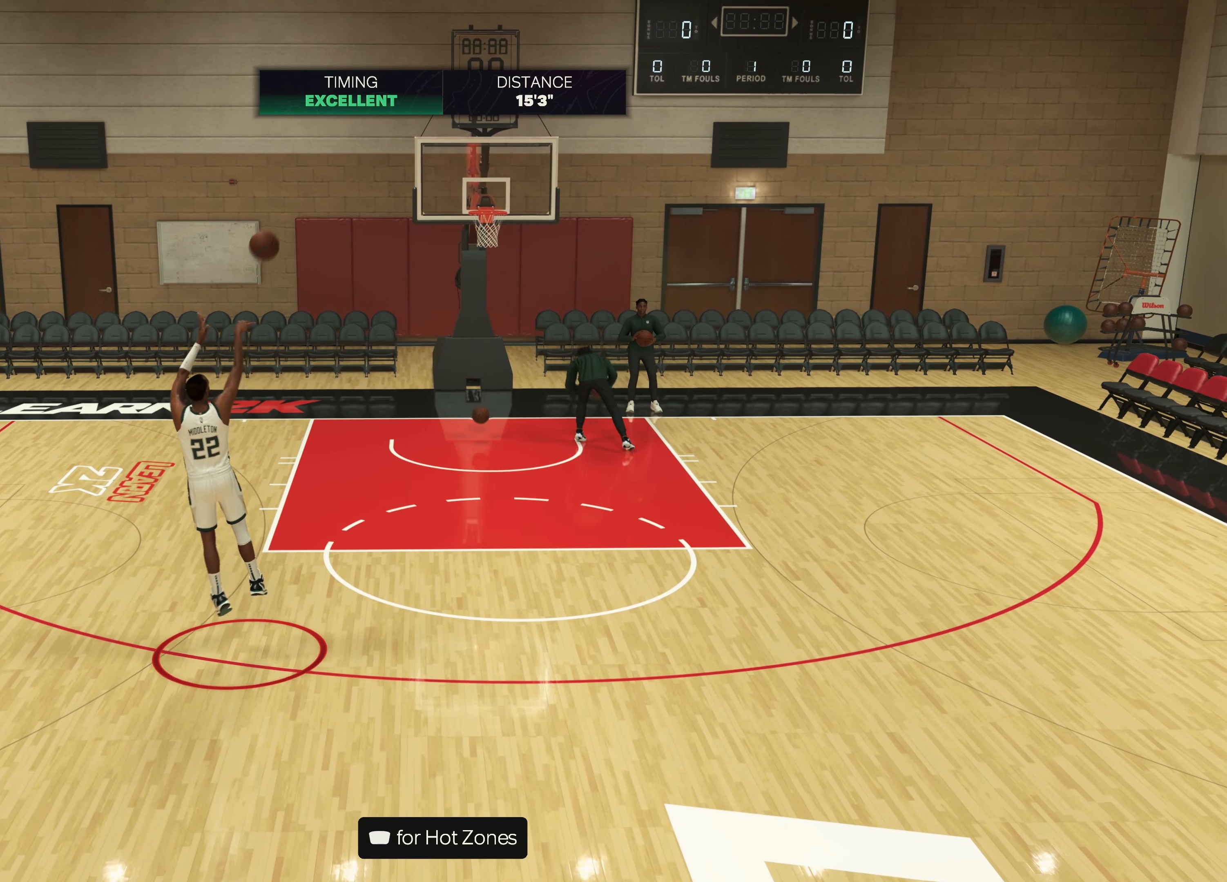
{"dt_ms": 500, "buttons": [], "left_stick": "center", "right_stick": "center", "events": []}
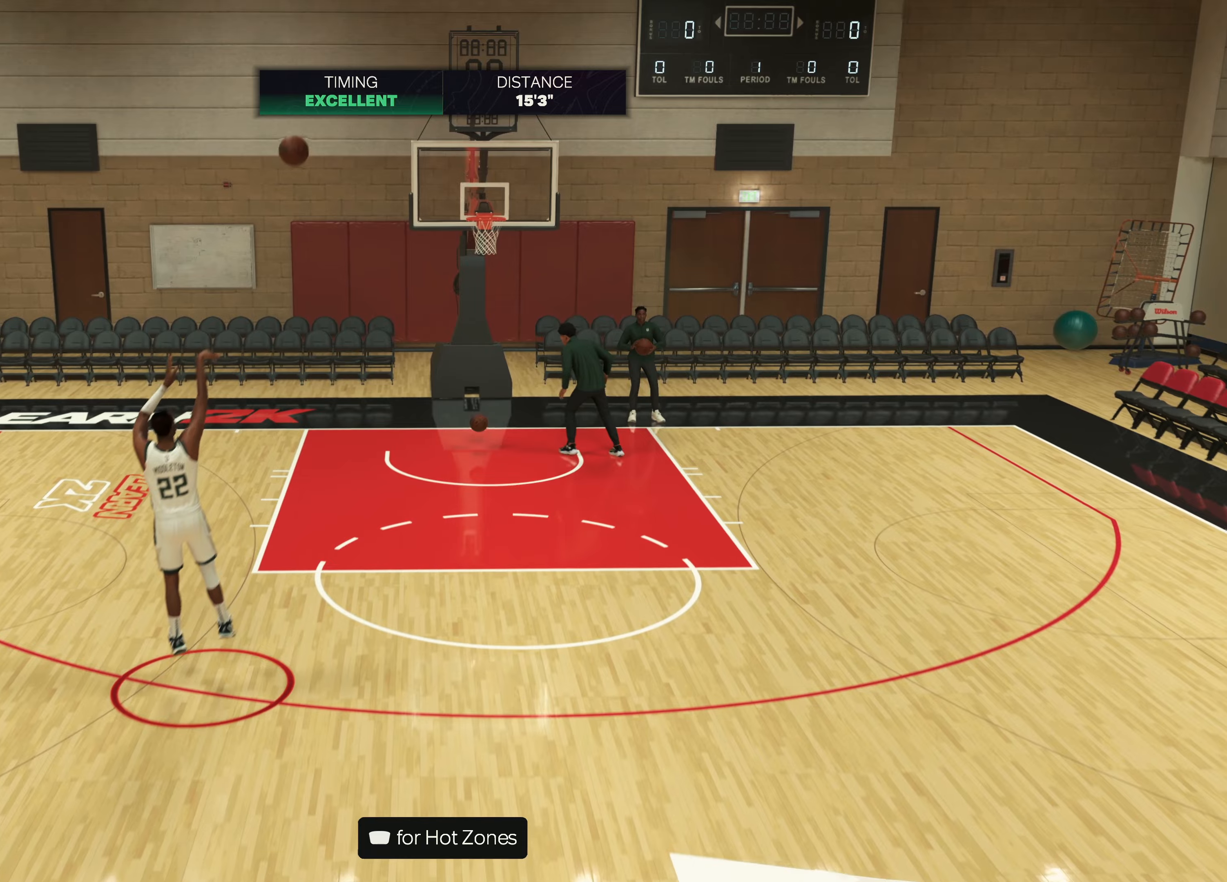
{"dt_ms": 500, "buttons": [], "left_stick": "center", "right_stick": "center", "events": []}